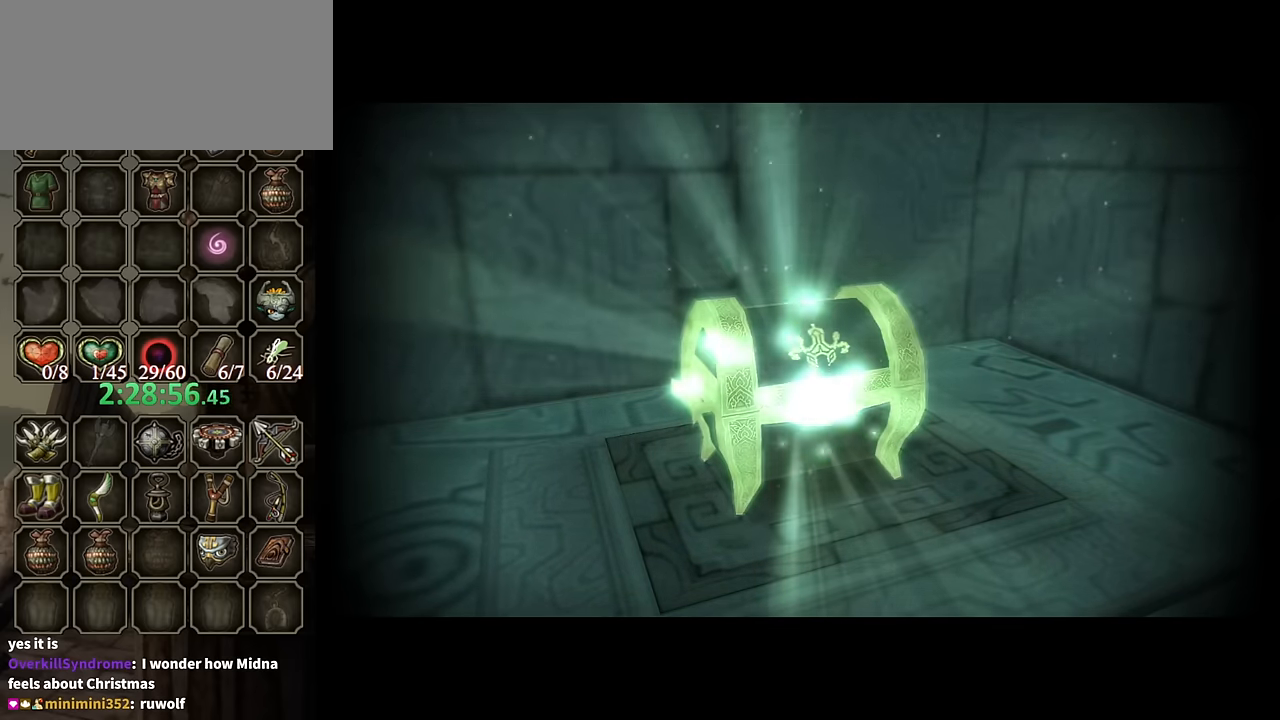
Gameplay with a controller (Nintendo layout); each line is a JSON object with the inputs held at the frame after it. "events" lists button and stick changes between this image and that frame as [ms after this image, input, new state], when the widget could be followed in between. Not read: L3 R3.
{"buttons": [], "left_stick": "center", "right_stick": "center", "events": [[67, "A", "down"], [167, "A", "up"], [334, "A", "down"], [434, "A", "up"]]}
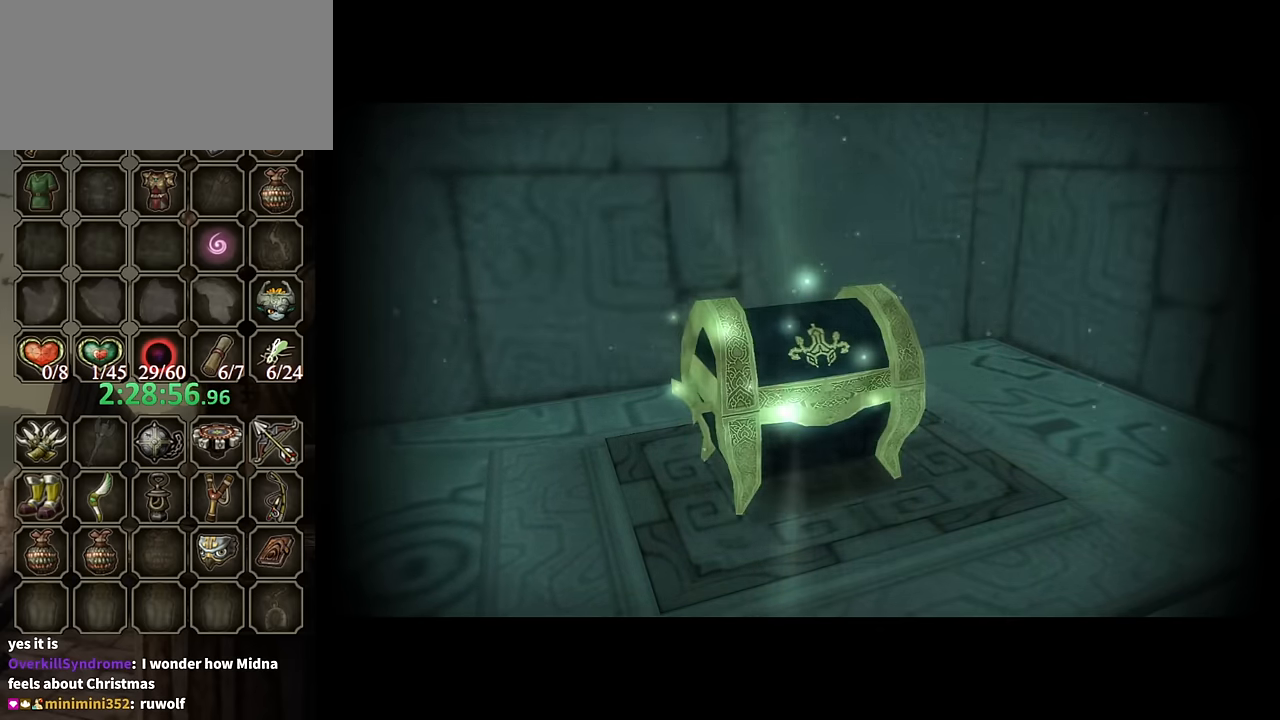
{"buttons": [], "left_stick": "center", "right_stick": "center", "events": [[34, "A", "down"], [167, "A", "up"], [267, "A", "down"], [334, "A", "up"], [434, "A", "down"], [500, "A", "up"]]}
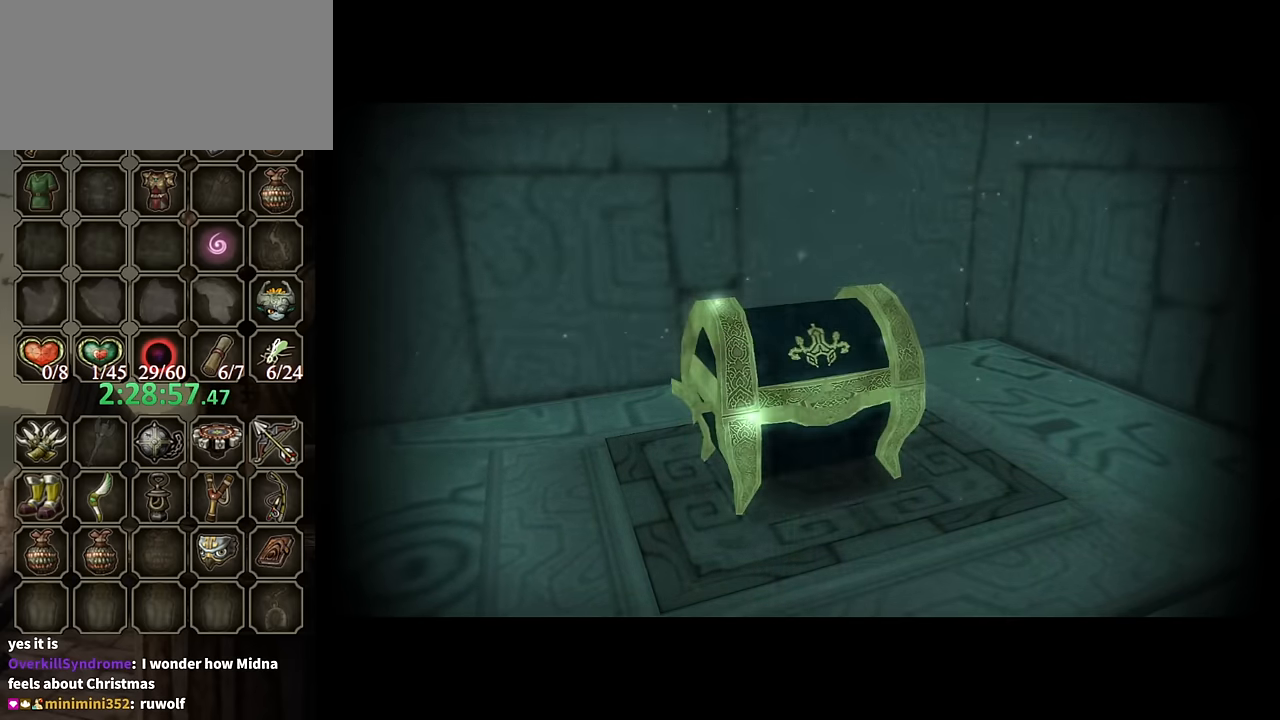
{"buttons": [], "left_stick": "center", "right_stick": "center", "events": [[100, "A", "down"], [200, "A", "up"], [233, "A", "down"], [300, "A", "up"], [400, "A", "down"], [466, "A", "up"]]}
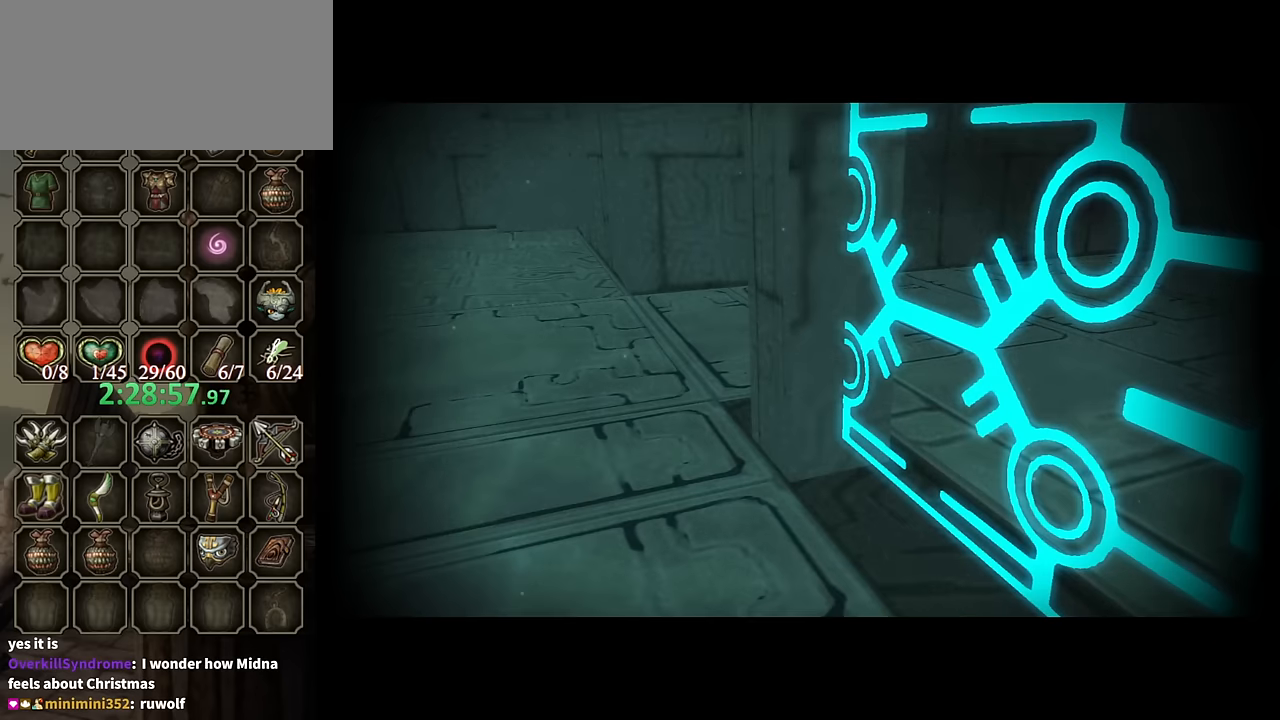
{"buttons": ["A"], "left_stick": "center", "right_stick": "center", "events": [[66, "A", "down"], [133, "A", "up"], [200, "A", "down"], [300, "A", "up"], [333, "A", "down"], [400, "A", "up"], [466, "A", "down"]]}
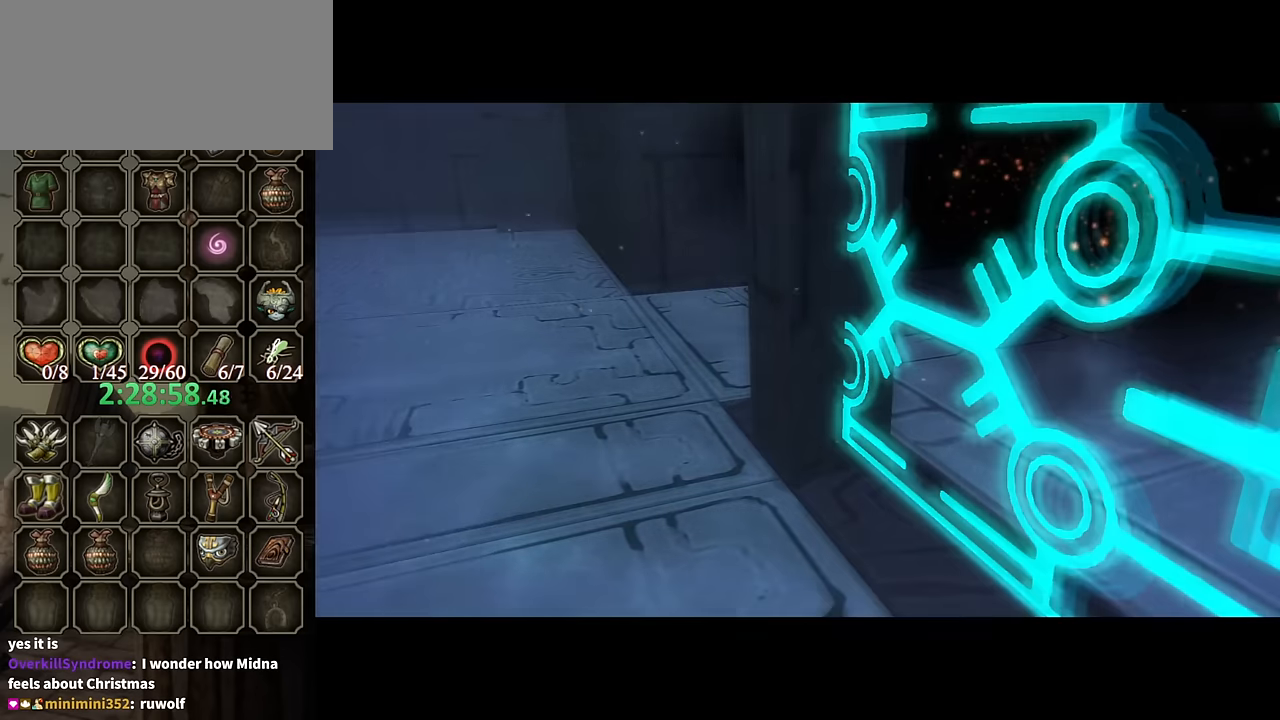
{"buttons": [], "left_stick": "center", "right_stick": "center", "events": [[33, "A", "up"]]}
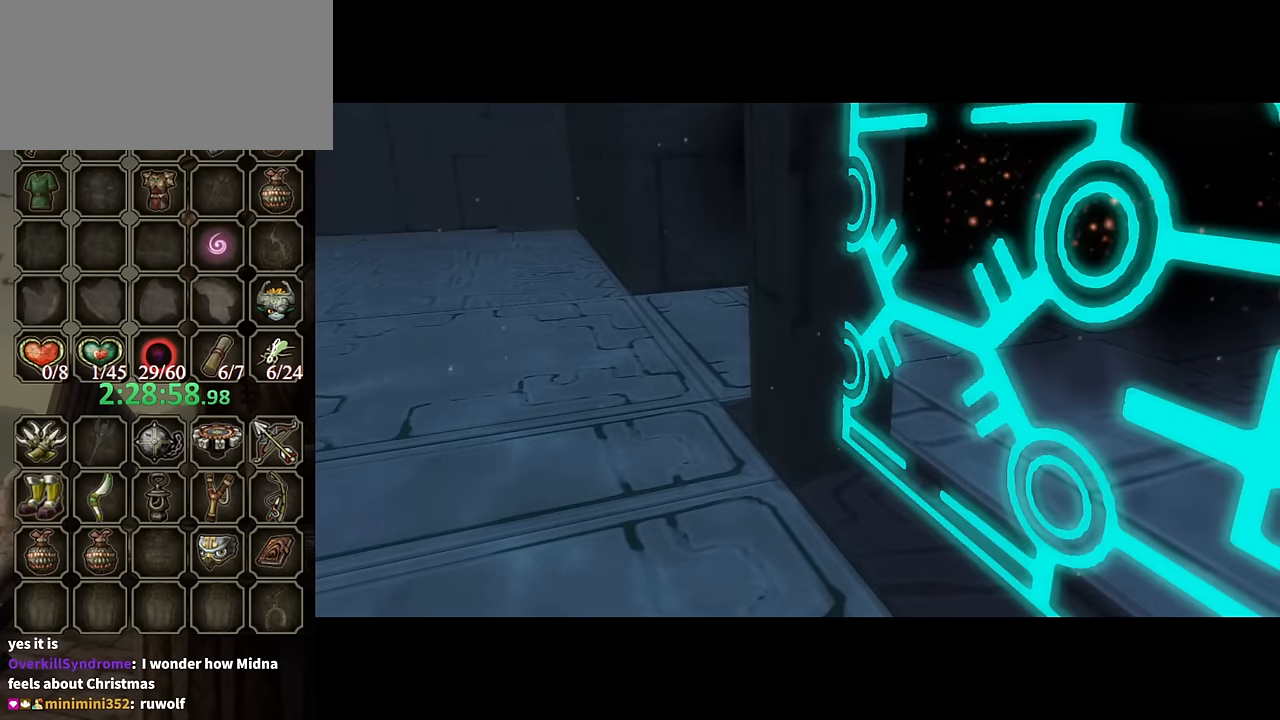
{"buttons": [], "left_stick": "center", "right_stick": "center", "events": []}
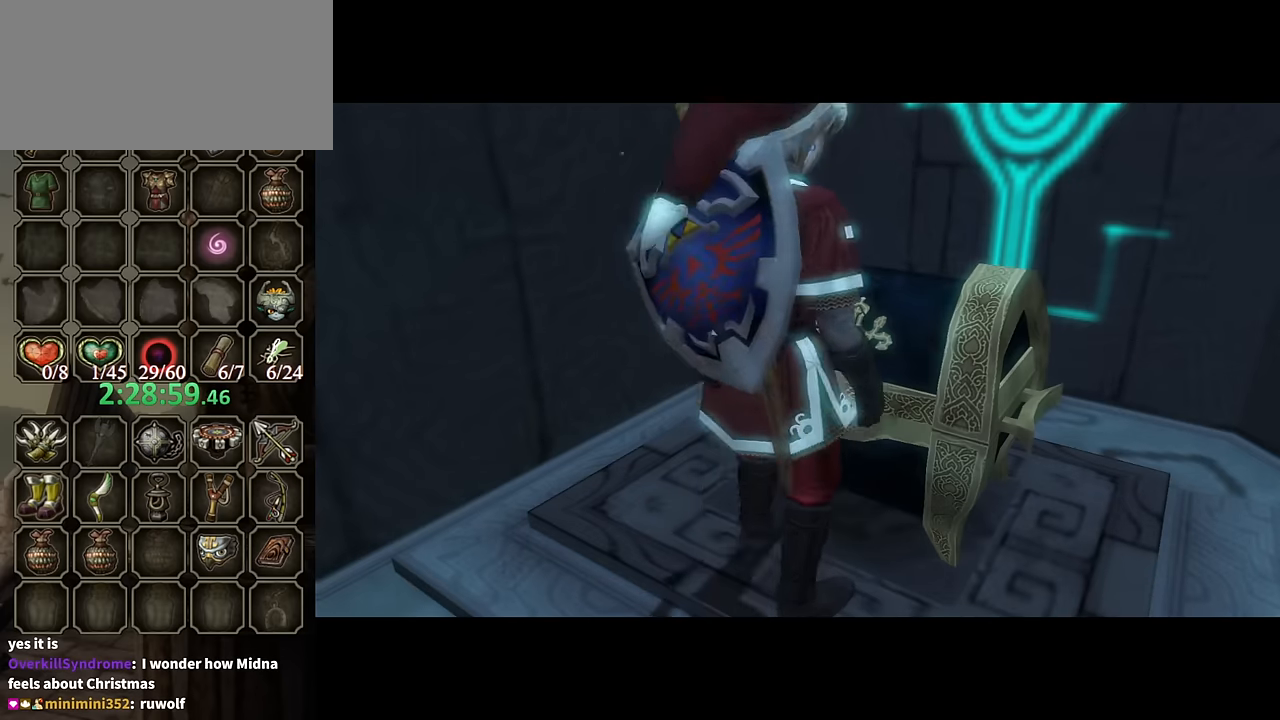
{"buttons": [], "left_stick": "center", "right_stick": "center", "events": []}
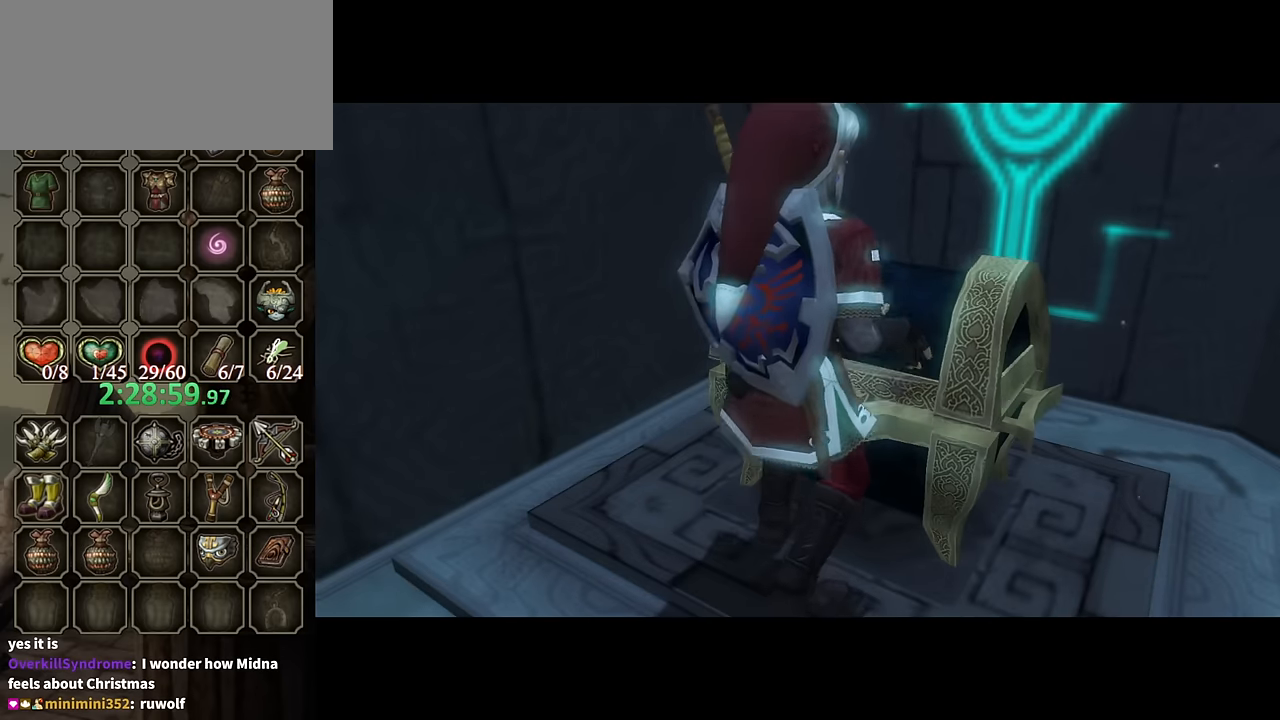
{"buttons": [], "left_stick": "center", "right_stick": "center", "events": []}
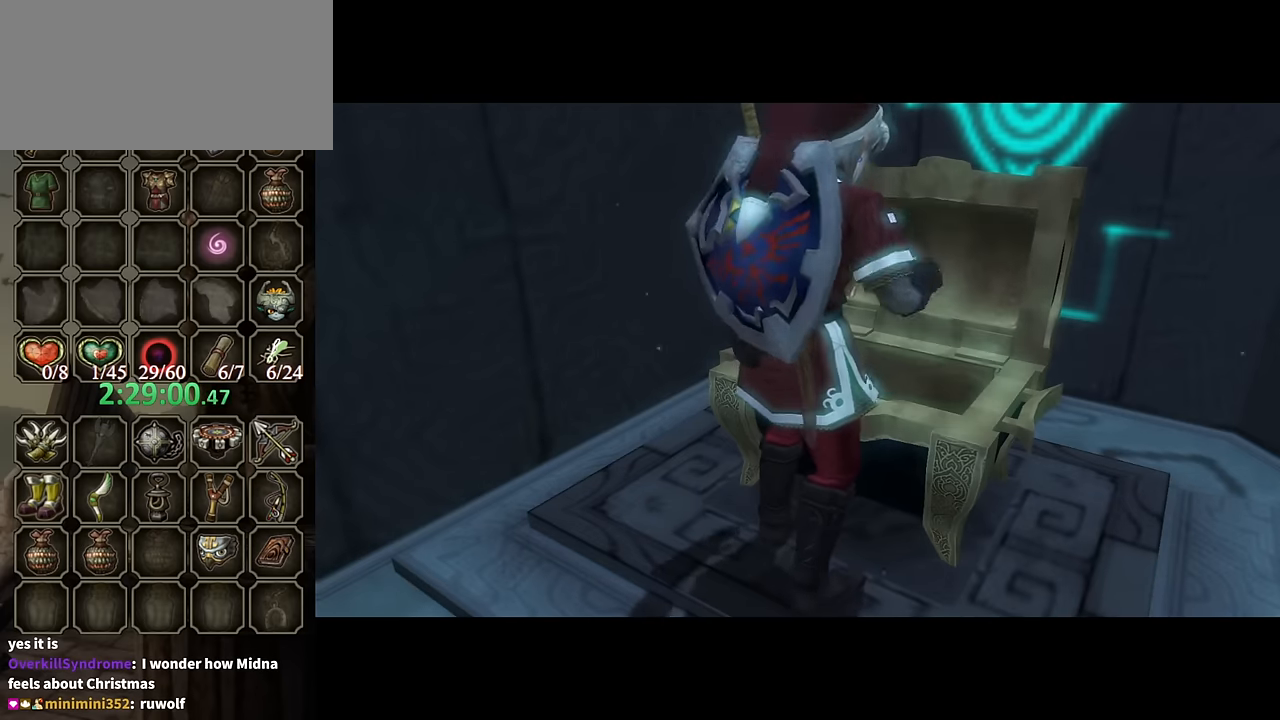
{"buttons": [], "left_stick": "center", "right_stick": "center", "events": []}
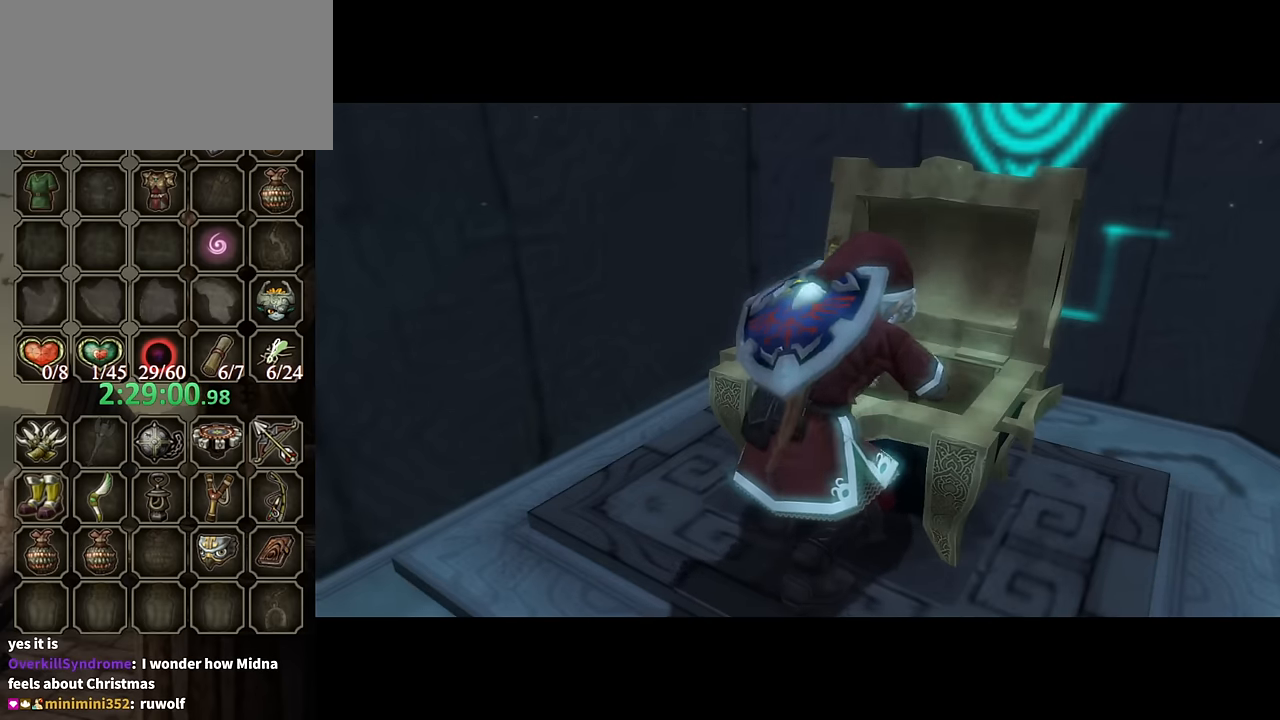
{"buttons": [], "left_stick": "center", "right_stick": "center", "events": []}
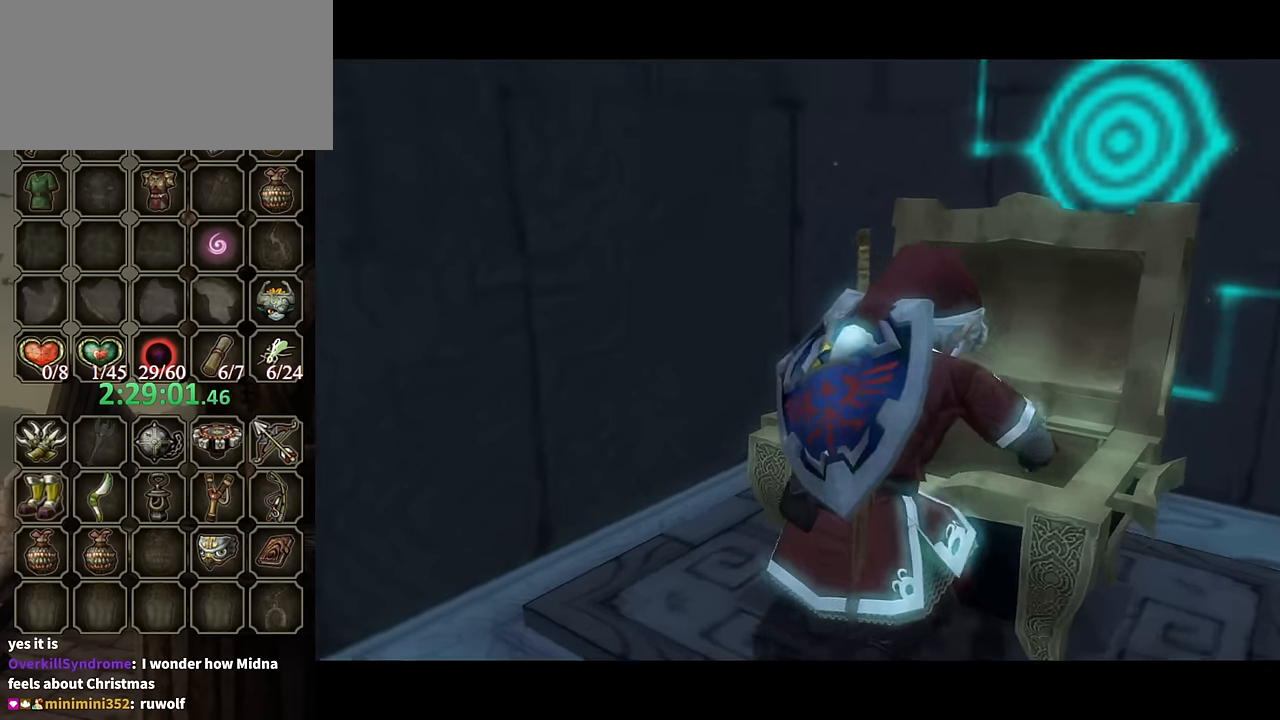
{"buttons": ["B"], "left_stick": "center", "right_stick": "center", "events": [[33, "B", "down"]]}
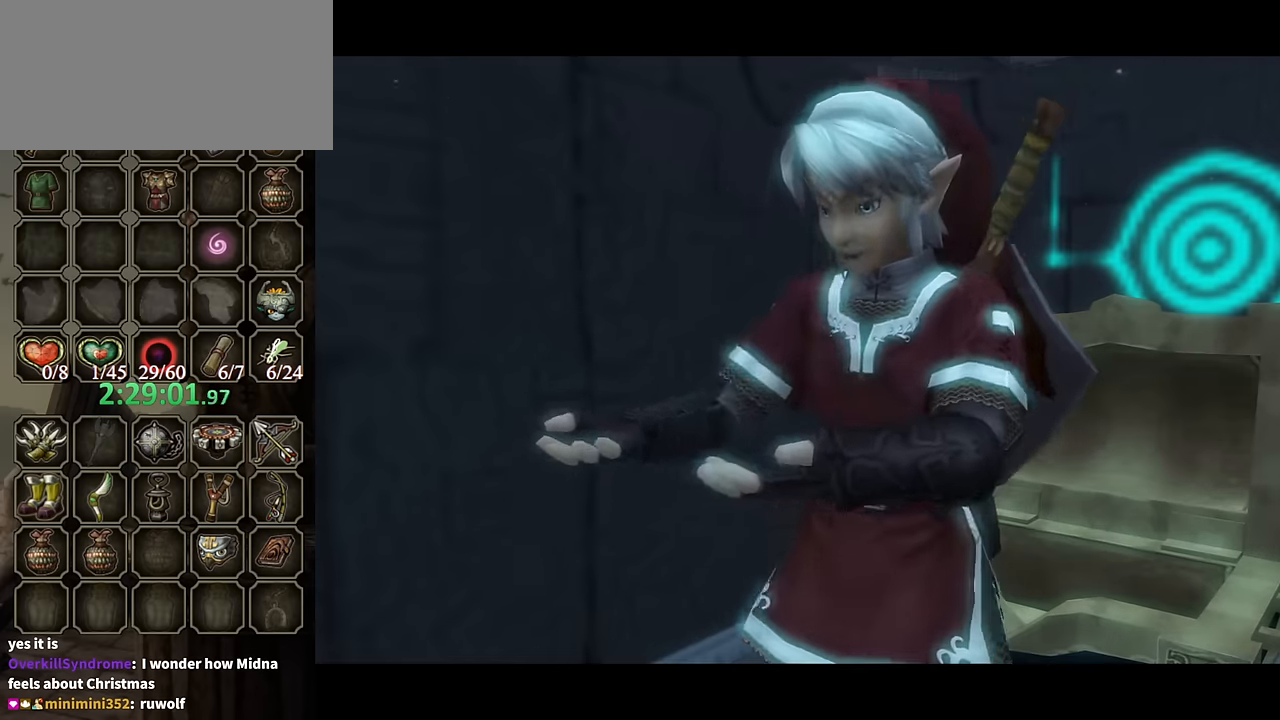
{"buttons": ["B"], "left_stick": "center", "right_stick": "center", "events": []}
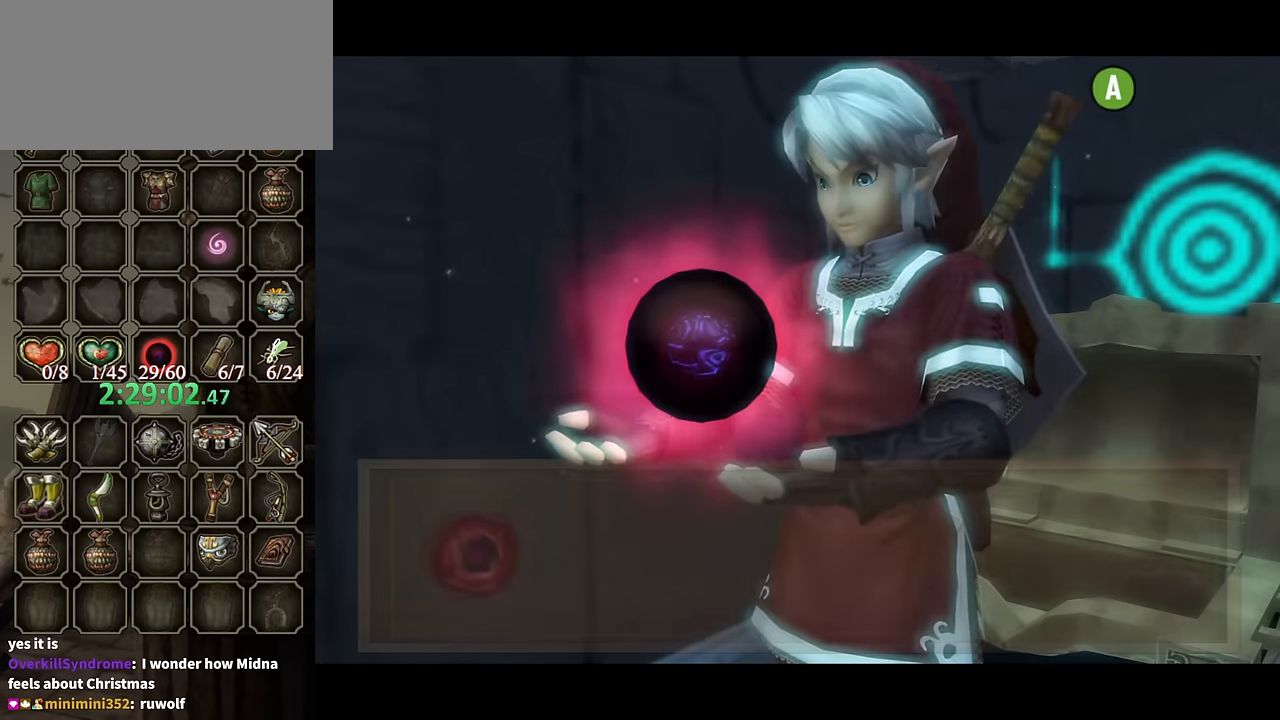
{"buttons": ["B"], "left_stick": "center", "right_stick": "center", "events": []}
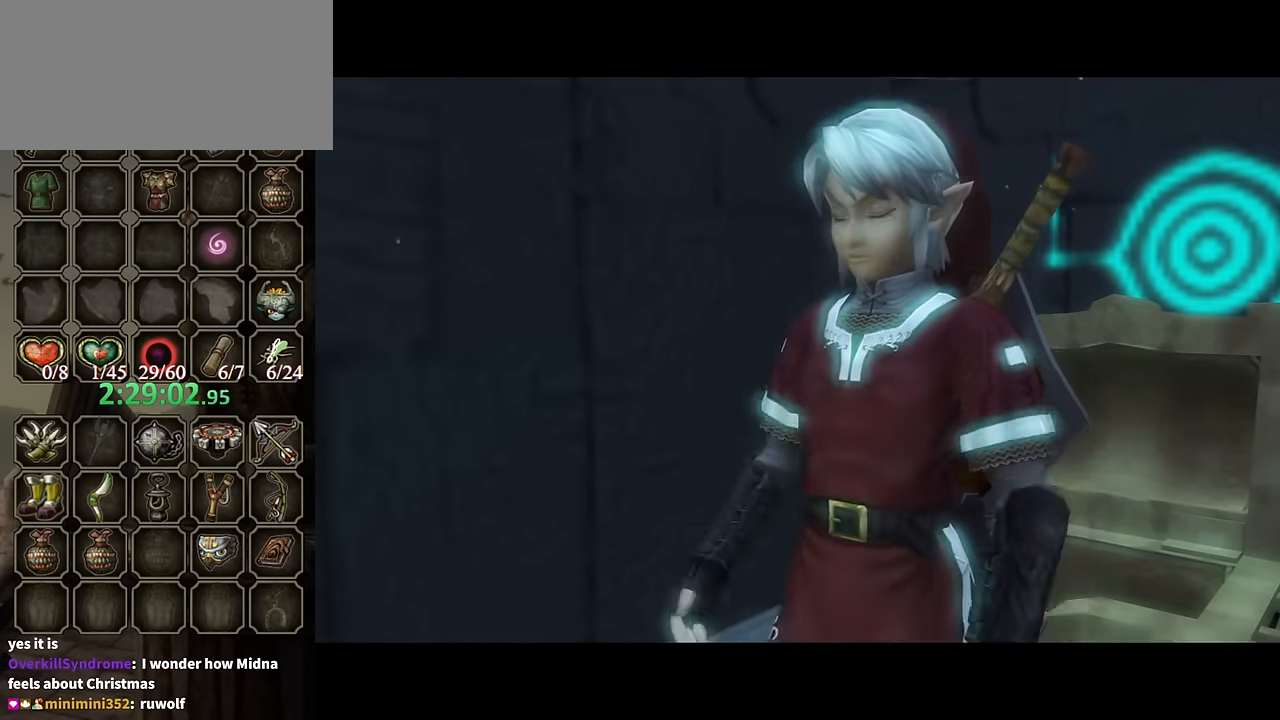
{"buttons": [], "left_stick": "up-right", "right_stick": "up-left", "events": [[200, "left_stick", "right"], [300, "B", "up"], [333, "left_stick", "up-right"], [500, "right_stick", "up-left"]]}
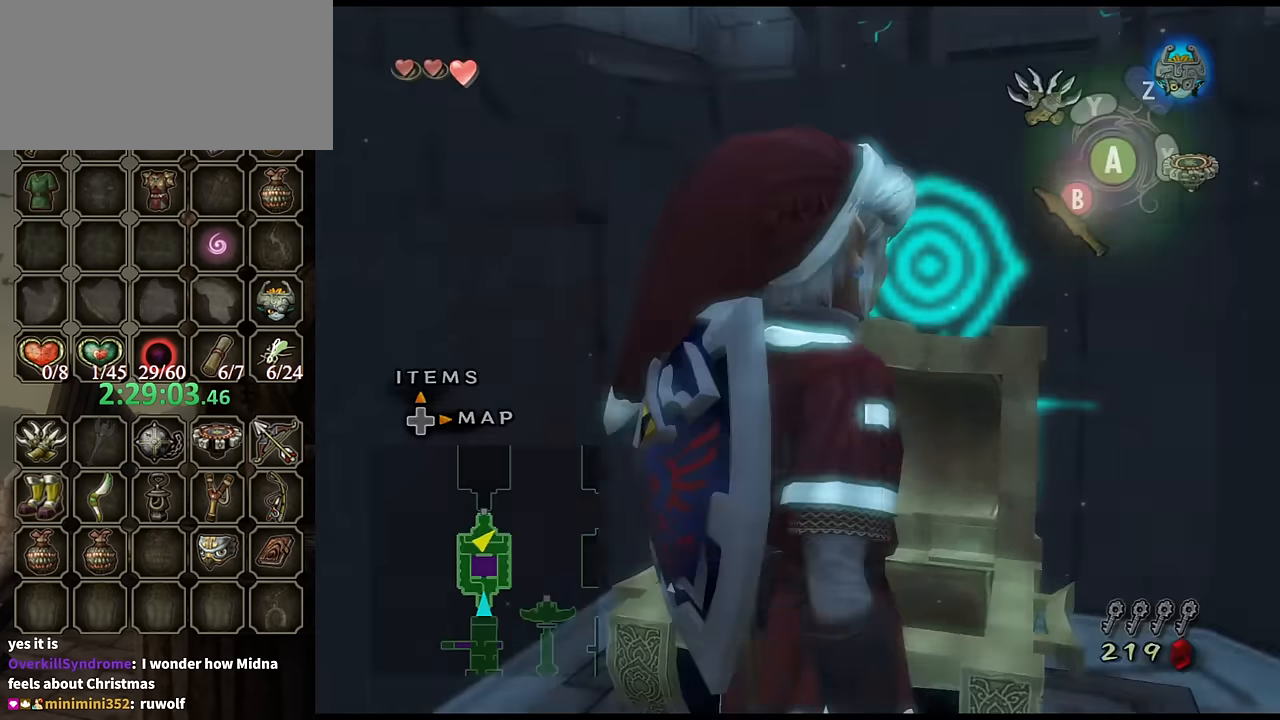
{"buttons": ["Y"], "left_stick": "down", "right_stick": "center", "events": [[33, "left_stick", "center"], [100, "right_stick", "center"], [166, "Y", "down"], [300, "left_stick", "down-left"], [400, "left_stick", "down"]]}
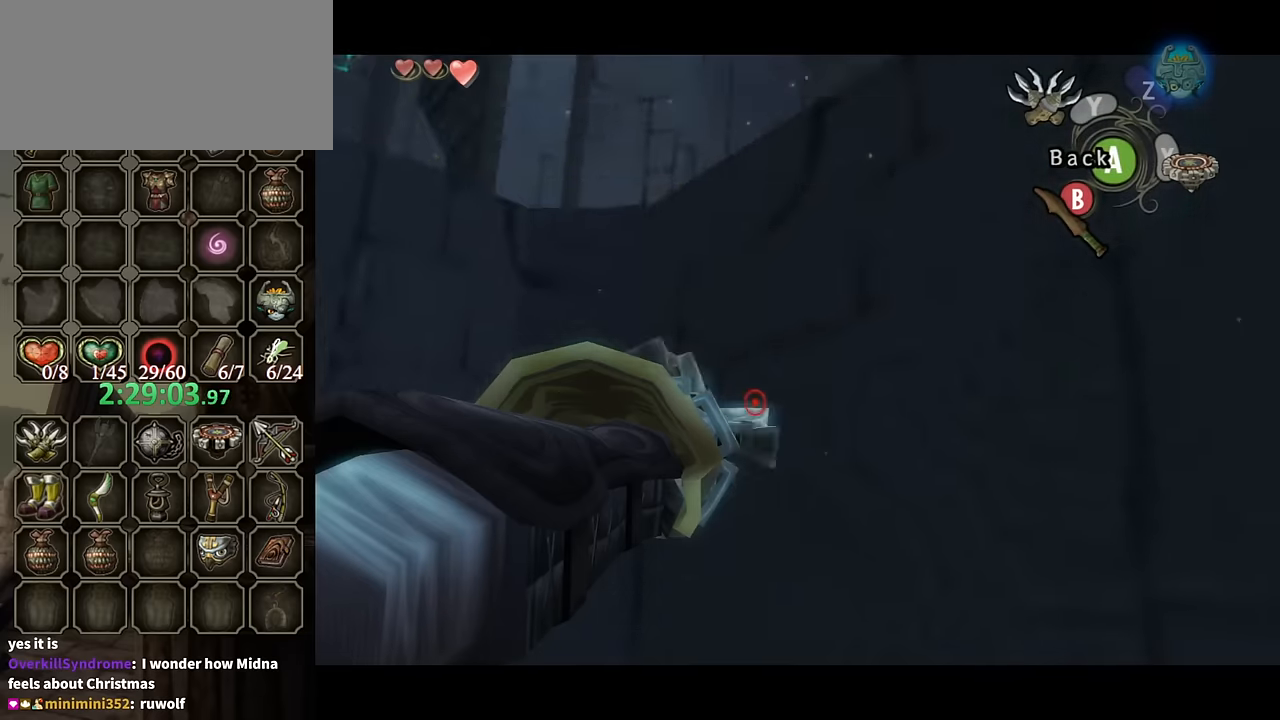
{"buttons": [], "left_stick": "center", "right_stick": "center", "events": [[400, "Y", "up"], [433, "left_stick", "center"]]}
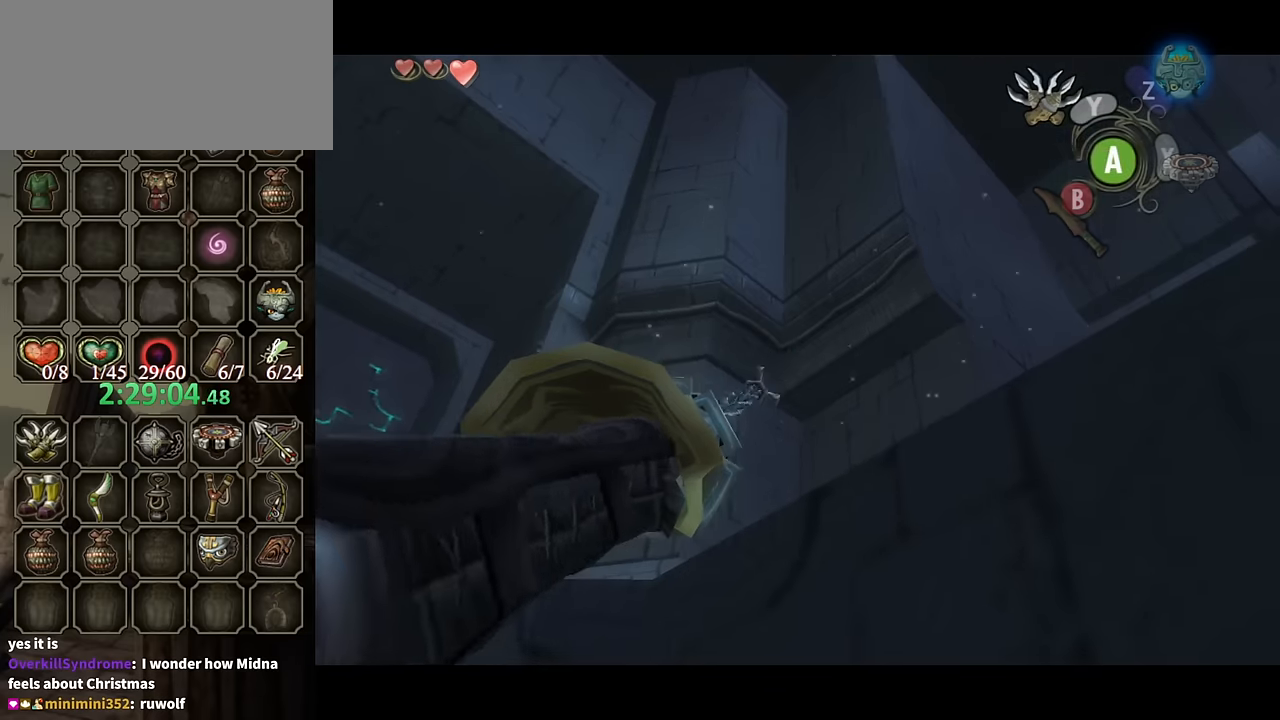
{"buttons": ["Y"], "left_stick": "right", "right_stick": "center", "events": [[67, "Y", "down"], [333, "left_stick", "down-right"], [467, "left_stick", "right"]]}
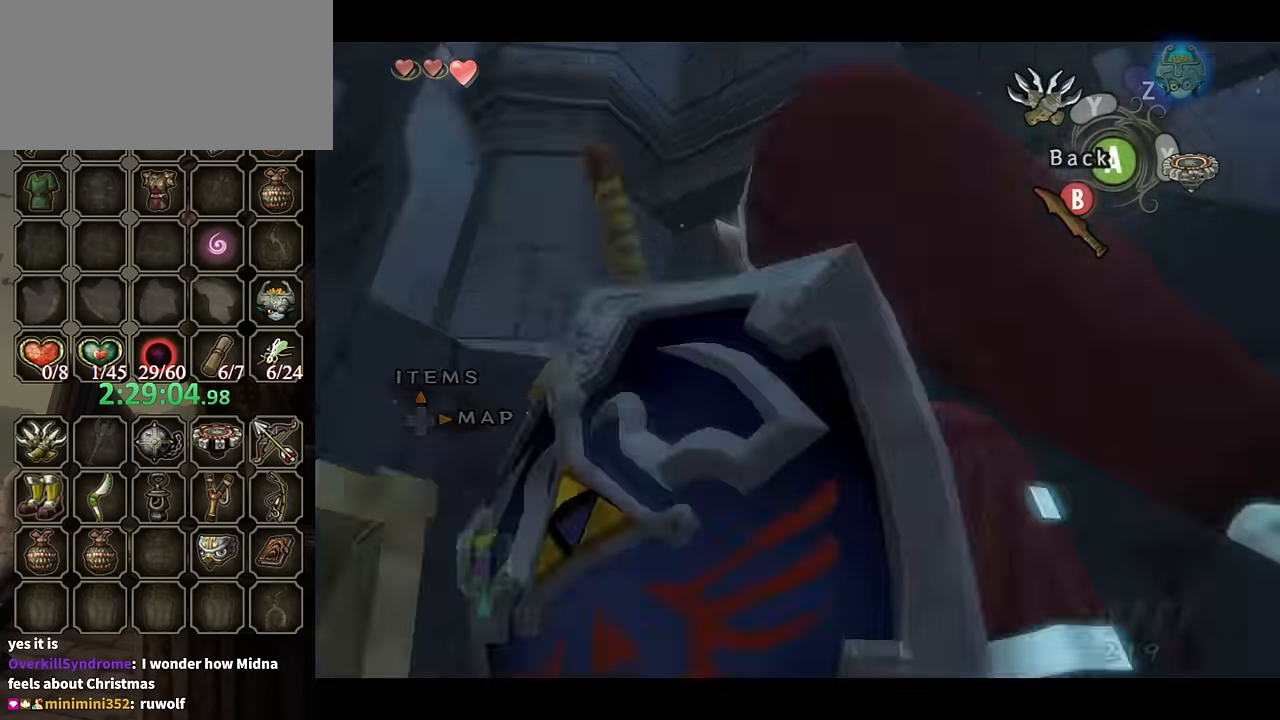
{"buttons": ["B"], "left_stick": "up-right", "right_stick": "center", "events": [[33, "left_stick", "center"], [67, "A", "down"], [200, "A", "up"], [200, "Y", "up"], [367, "left_stick", "up-right"], [433, "B", "down"]]}
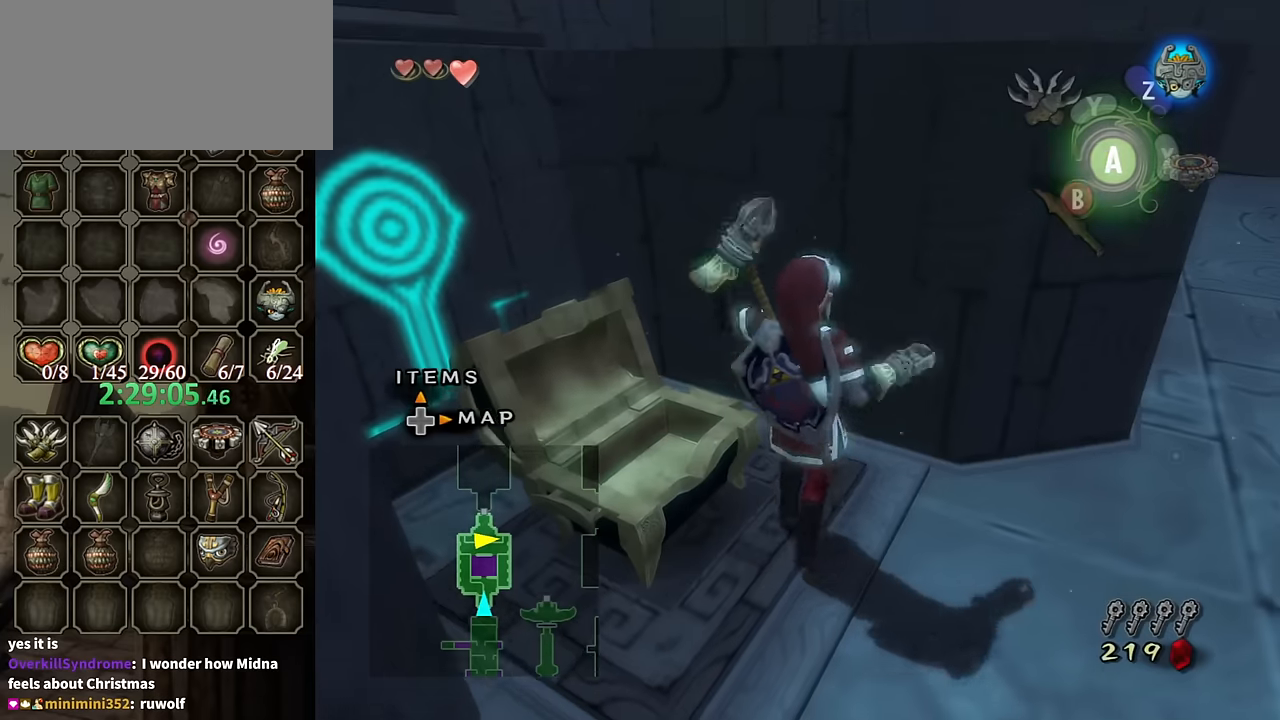
{"buttons": ["L1"], "left_stick": "center", "right_stick": "center", "events": [[33, "B", "up"], [33, "left_stick", "center"], [400, "L1", "down"]]}
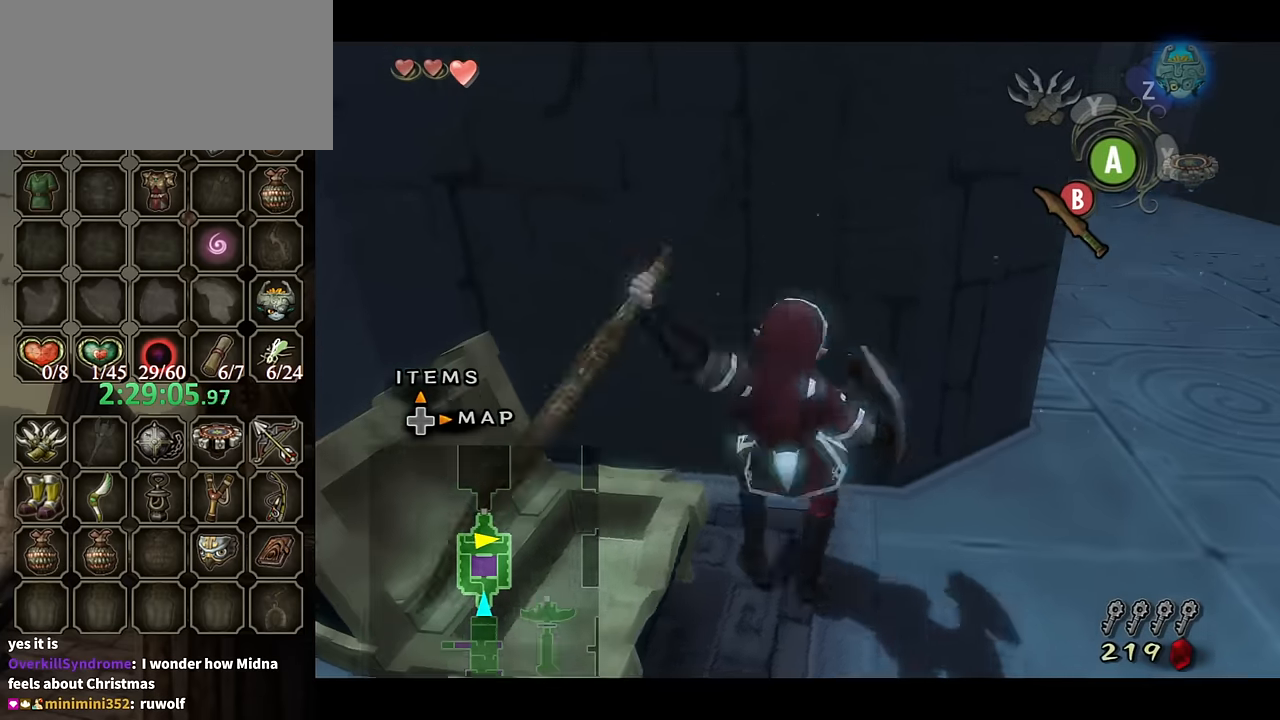
{"buttons": ["L1"], "left_stick": "center", "right_stick": "center", "events": [[333, "left_stick", "down-right"], [467, "left_stick", "center"]]}
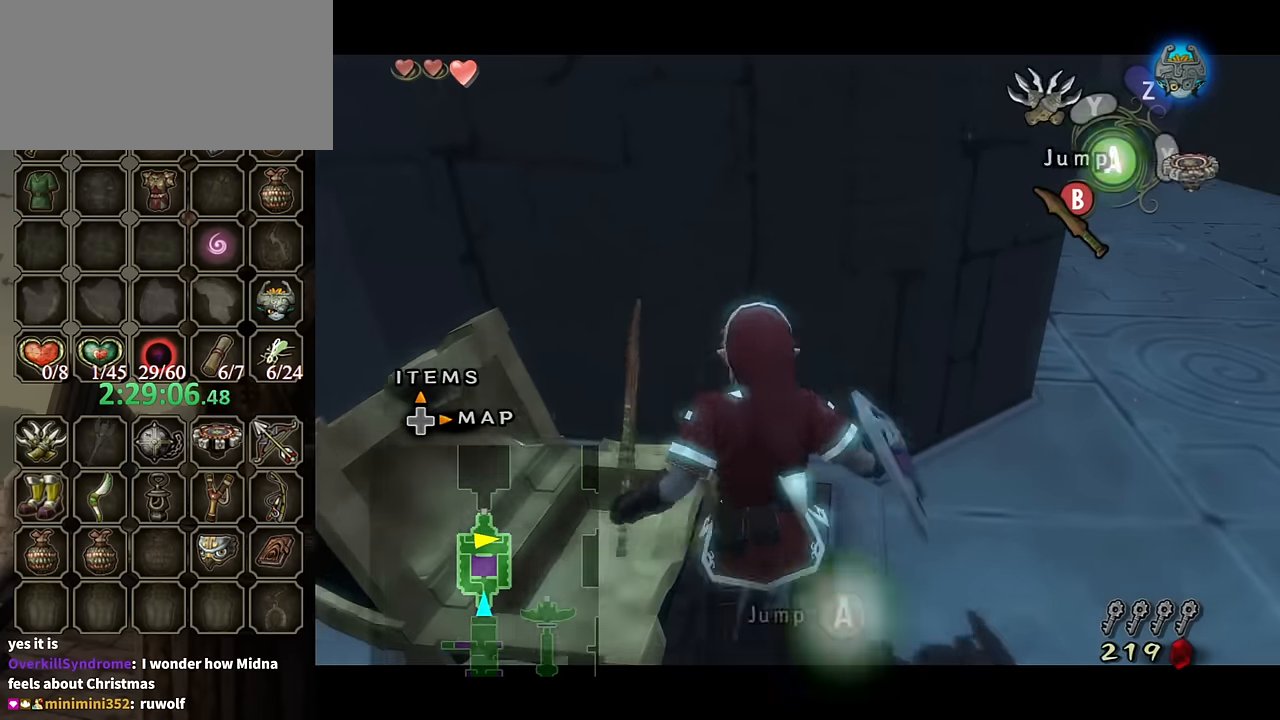
{"buttons": ["L1"], "left_stick": "center", "right_stick": "center", "events": [[33, "left_stick", "left"], [100, "A", "down"], [200, "A", "up"], [300, "left_stick", "center"]]}
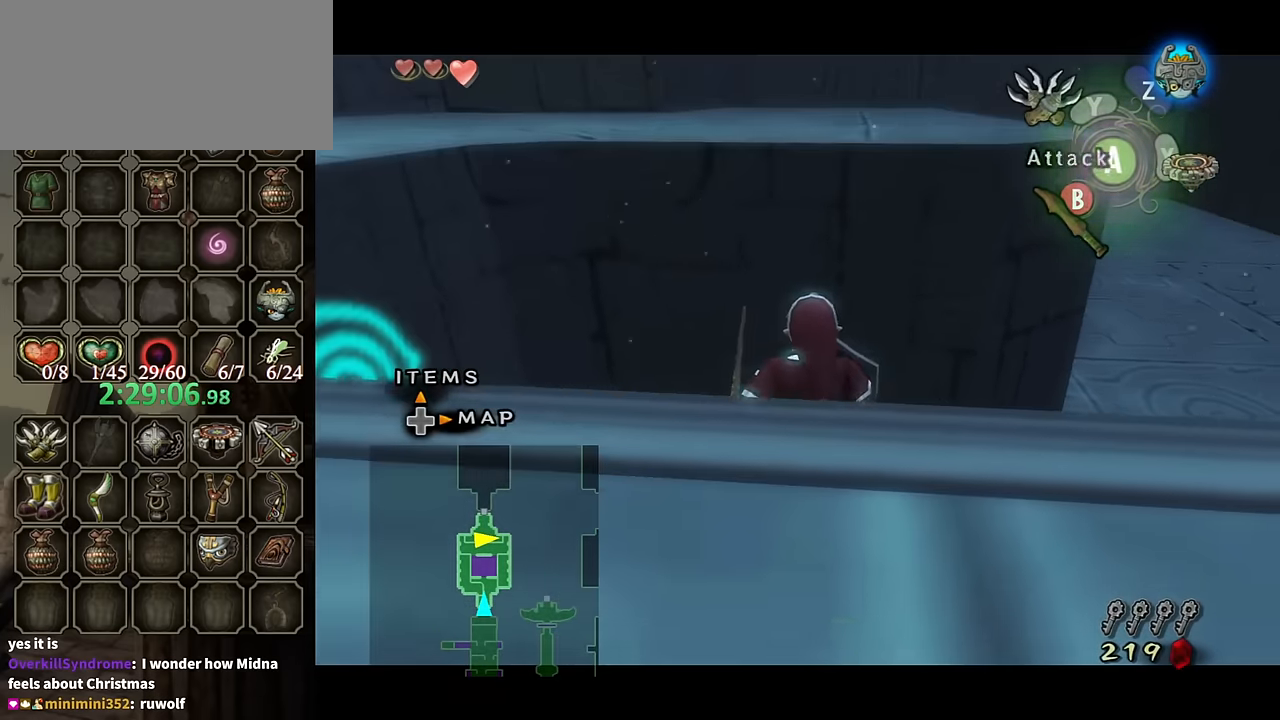
{"buttons": ["L1"], "left_stick": "center", "right_stick": "center", "events": [[133, "left_stick", "left"], [167, "A", "down"], [267, "A", "up"], [267, "left_stick", "center"], [400, "A", "down"], [467, "A", "up"]]}
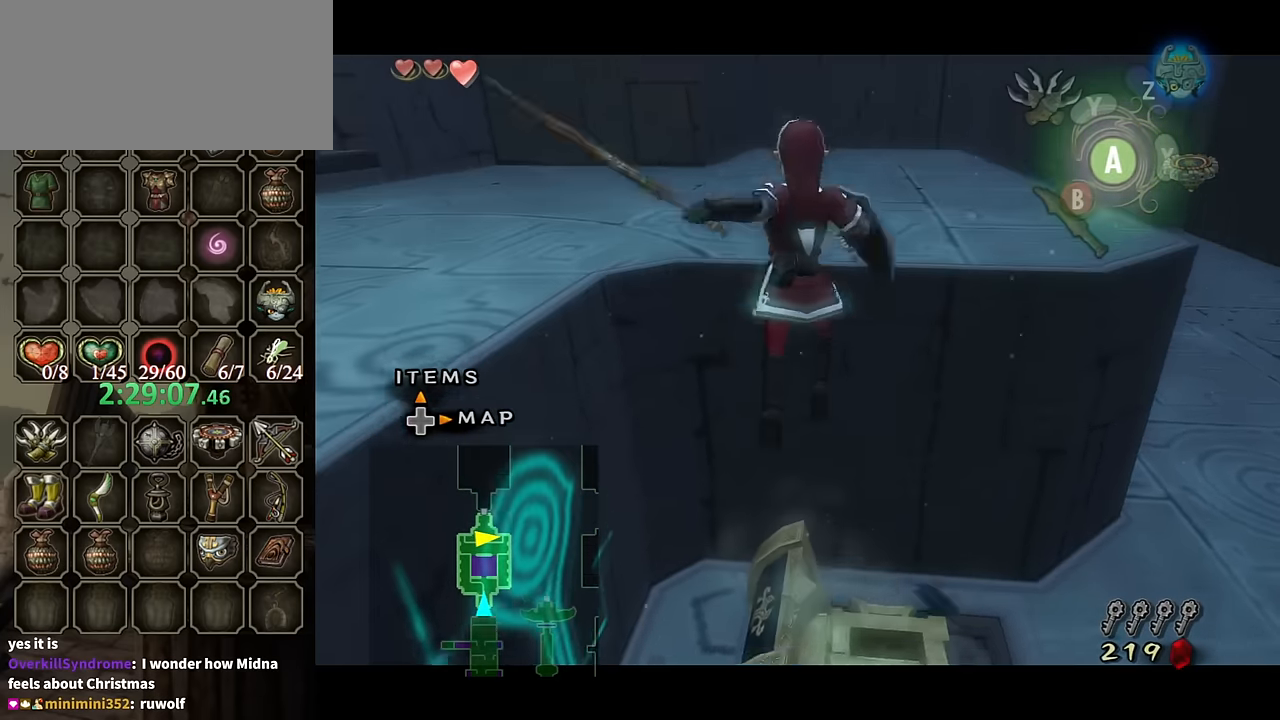
{"buttons": [], "left_stick": "up-right", "right_stick": "center", "events": [[33, "A", "down"], [100, "A", "up"], [167, "A", "down"], [233, "A", "up"], [367, "L1", "up"], [367, "left_stick", "up-right"]]}
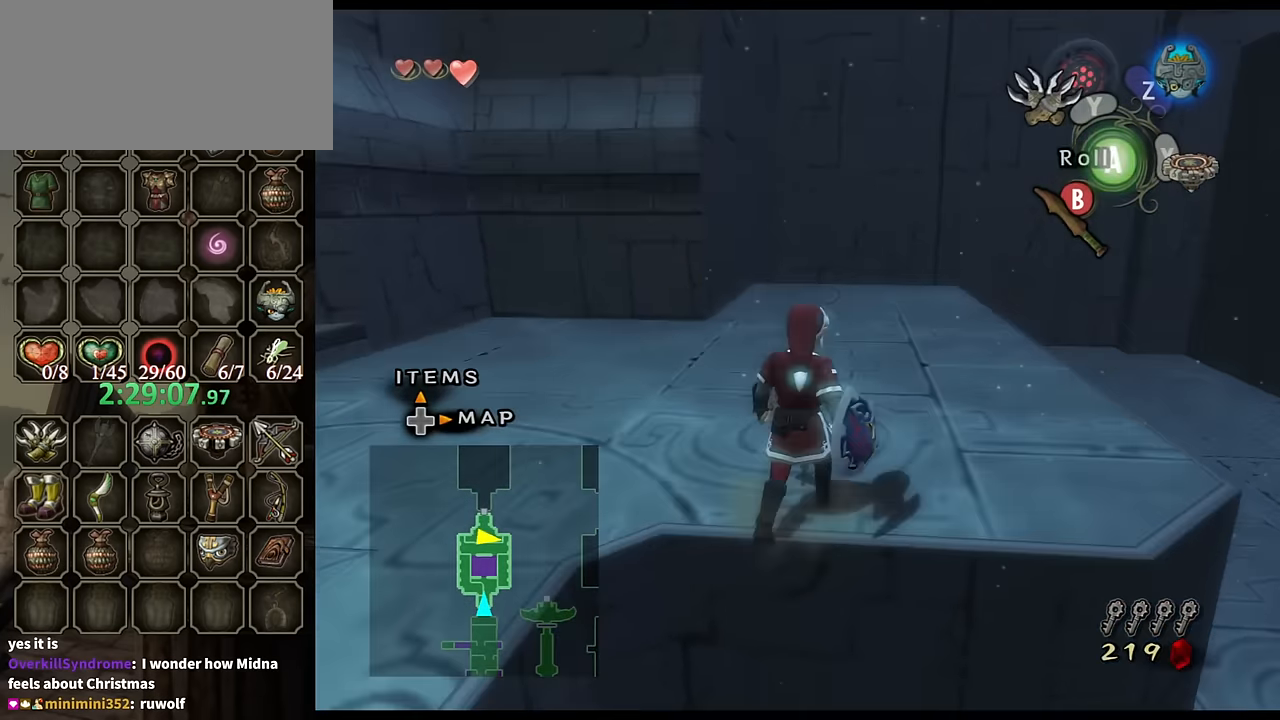
{"buttons": [], "left_stick": "up-right", "right_stick": "center", "events": [[267, "right_stick", "left"], [333, "right_stick", "center"]]}
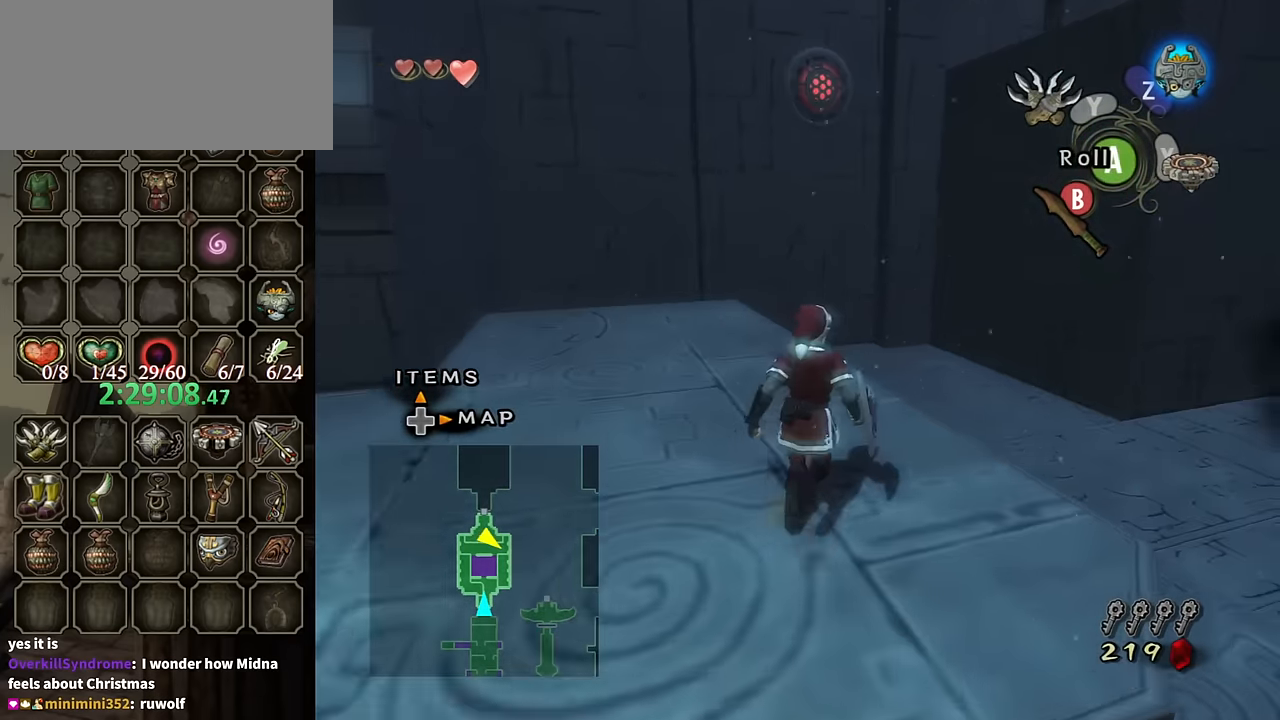
{"buttons": ["Y"], "left_stick": "down-left", "right_stick": "center", "events": [[67, "right_stick", "up"], [133, "left_stick", "center"], [133, "right_stick", "center"], [233, "Y", "down"], [400, "left_stick", "down"], [467, "left_stick", "down-left"]]}
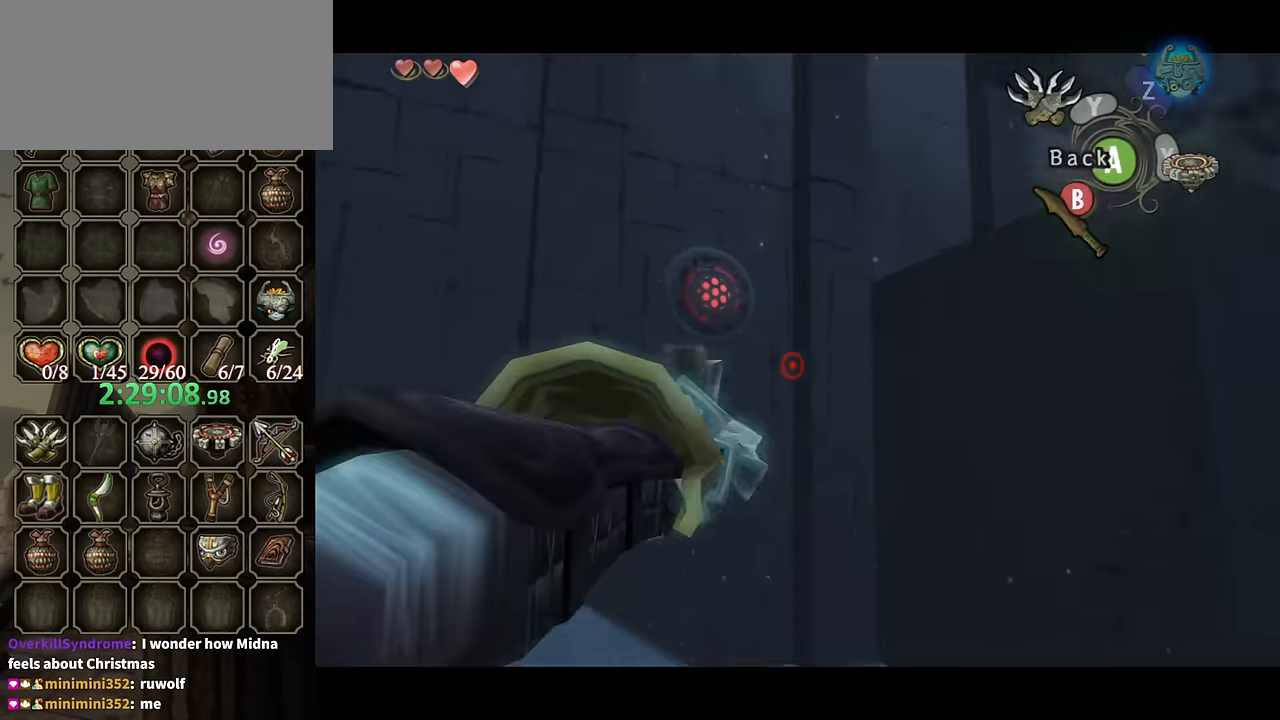
{"buttons": [], "left_stick": "center", "right_stick": "center", "events": [[233, "Y", "up"], [267, "left_stick", "center"]]}
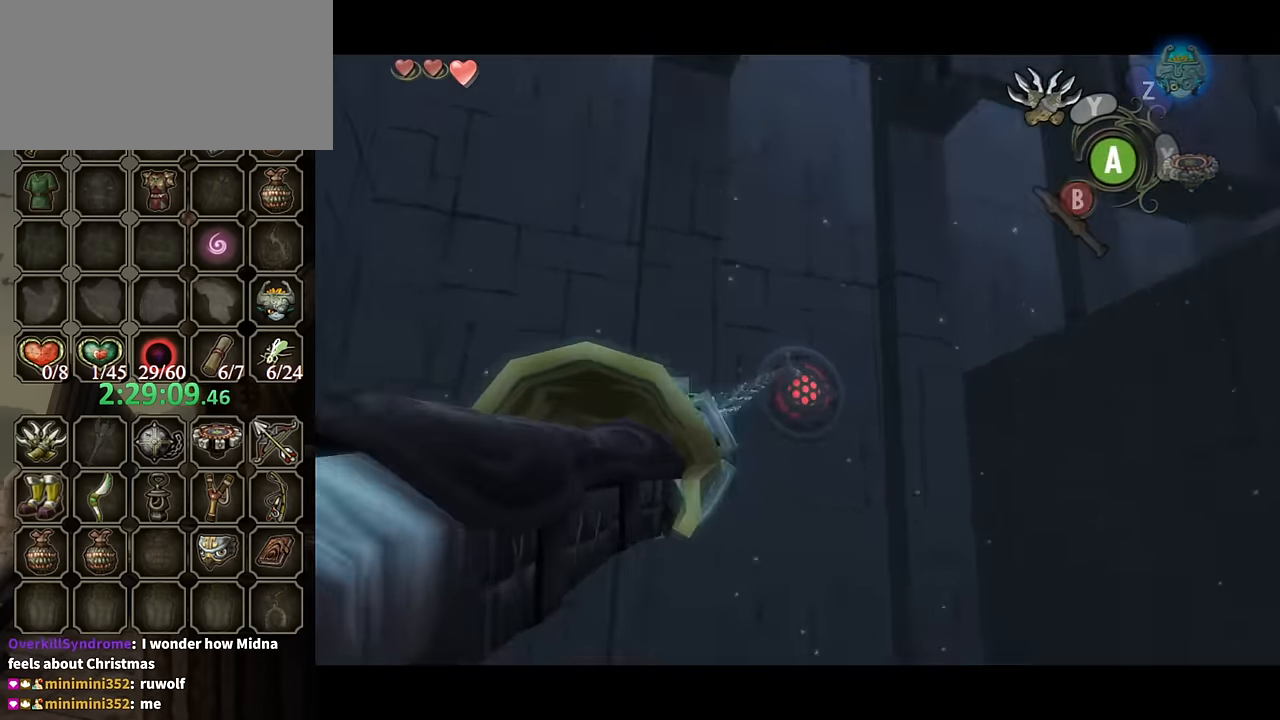
{"buttons": [], "left_stick": "center", "right_stick": "center", "events": []}